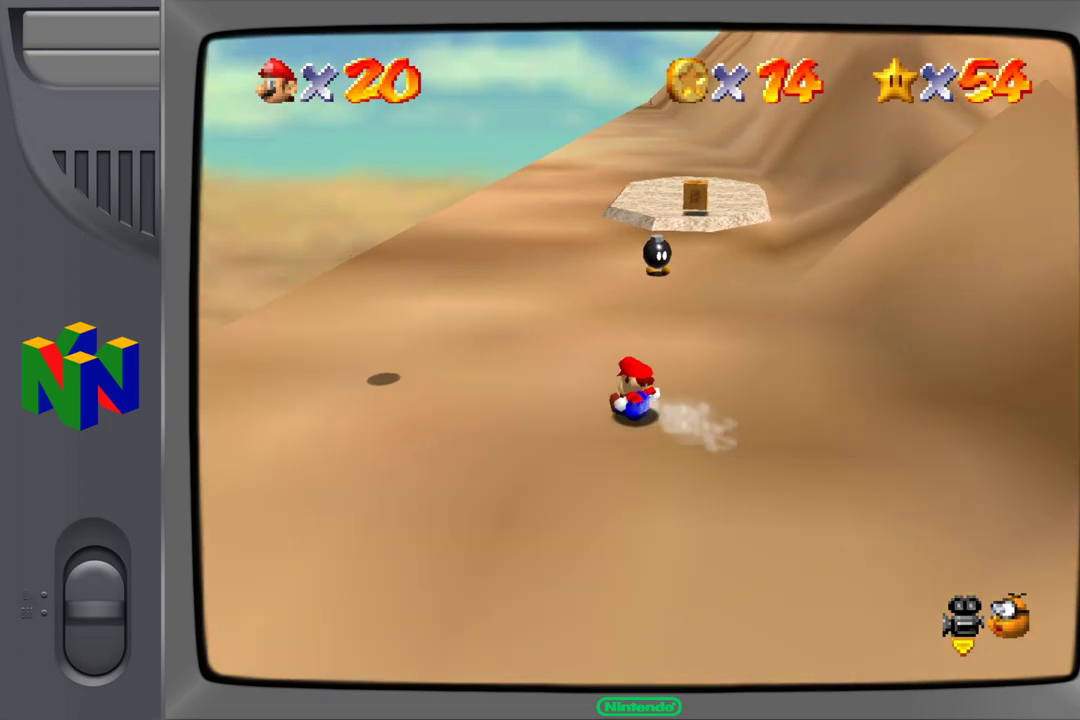
Gameplay with a controller (Nintendo layout); each line is a JSON object with the inputs held at the frame after it (dt_ms = milliseconds from this image to that frame). "events" lists button and stick changes between this image and that frame as [ms after this image, input, new state], when the widget could be followed in between. Not read: L1 L3 R1 R3.
{"dt_ms": 500, "buttons": [], "left_stick": "up", "events": [[100, "A", "down"], [200, "A", "up"]]}
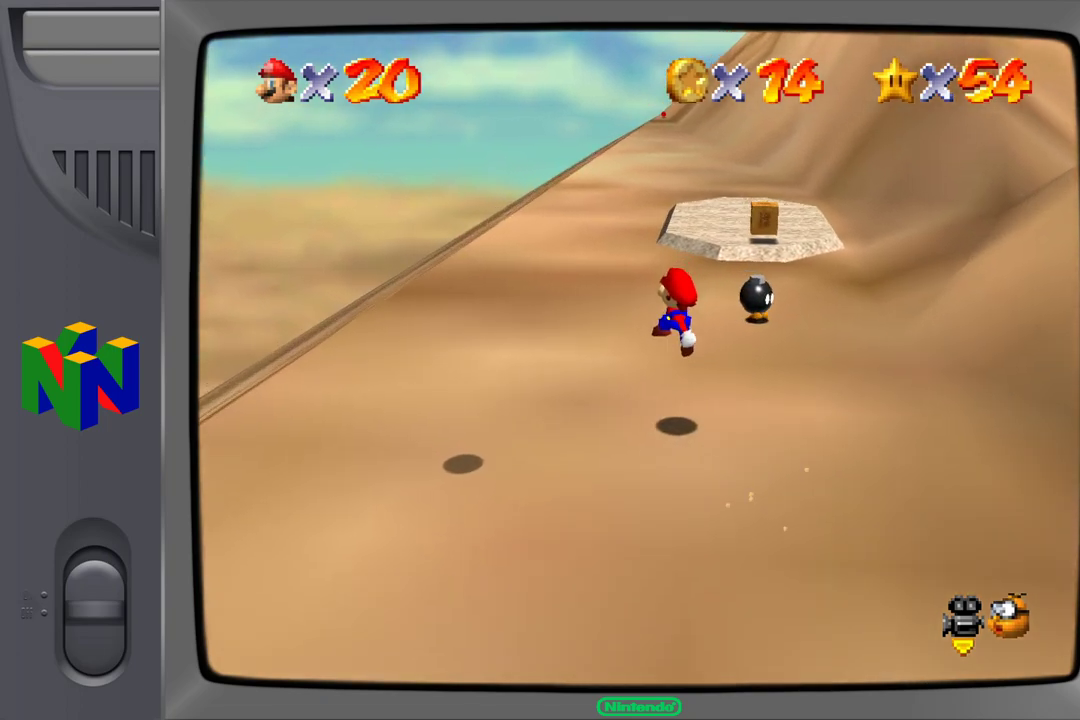
{"dt_ms": 500, "buttons": [], "left_stick": "up", "events": []}
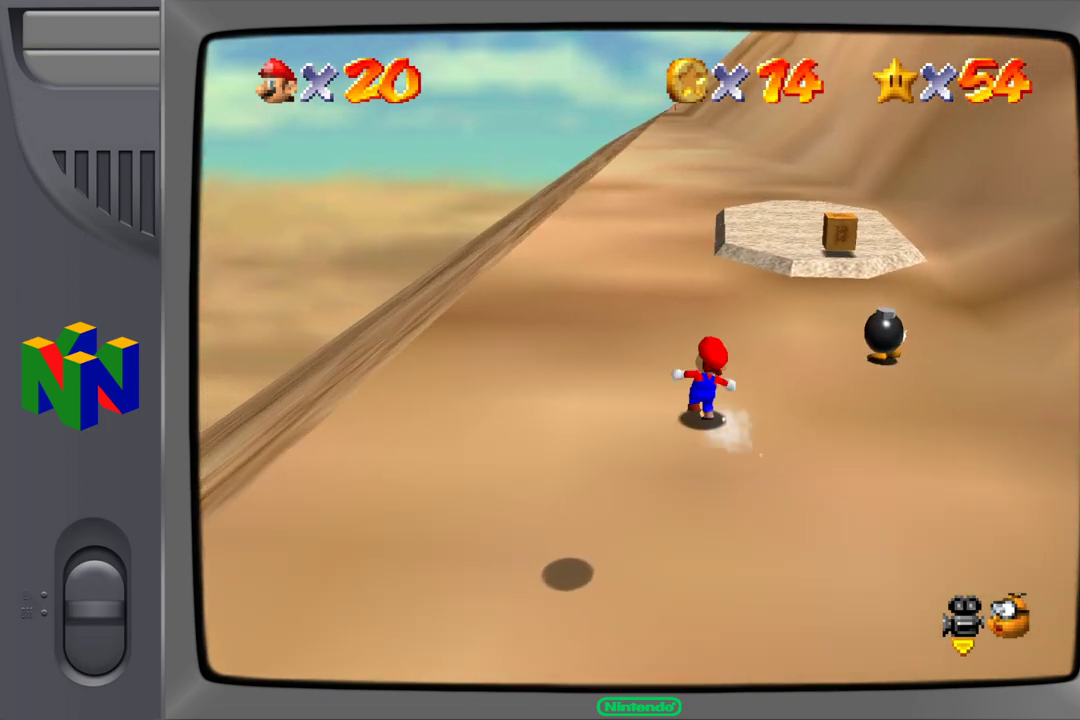
{"dt_ms": 500, "buttons": ["B"], "left_stick": "up", "events": [[483, "B", "down"]]}
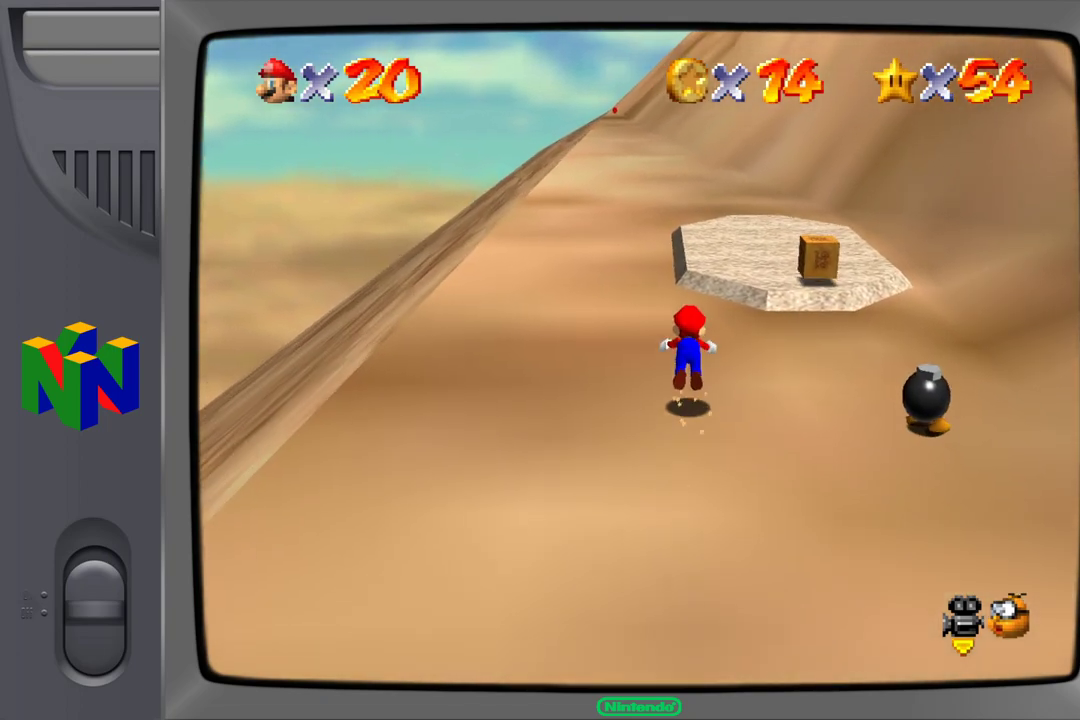
{"dt_ms": 500, "buttons": ["B"], "left_stick": "up", "events": [[50, "B", "up"], [383, "B", "down"]]}
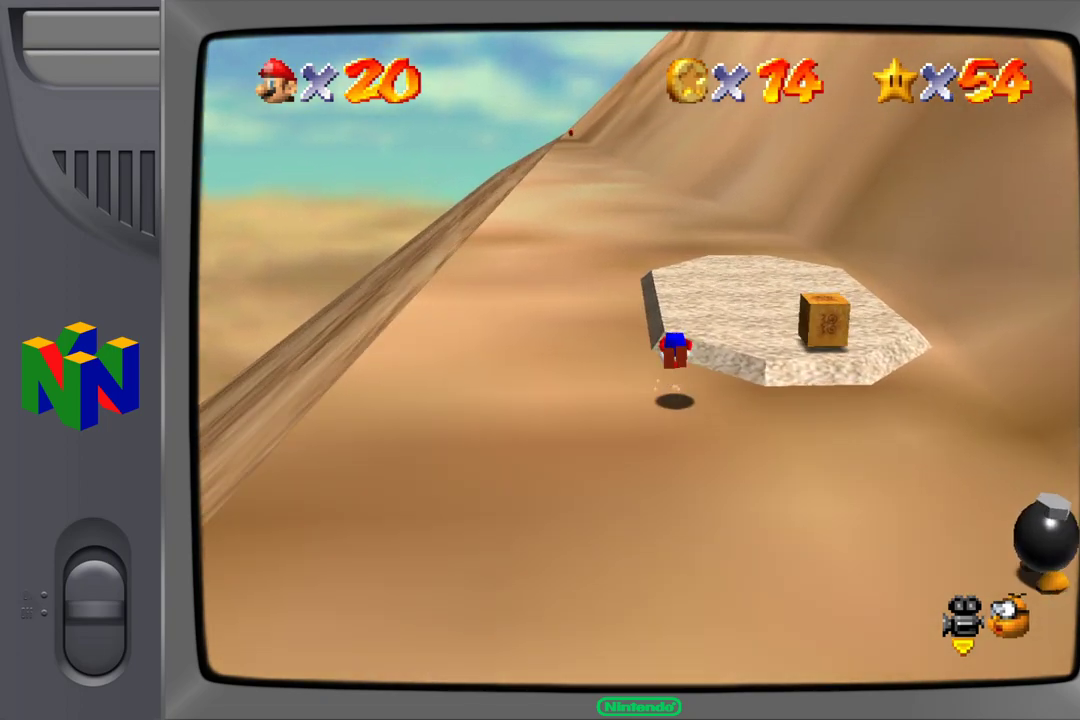
{"dt_ms": 500, "buttons": ["B"], "left_stick": "up", "events": [[33, "B", "up"], [483, "B", "down"]]}
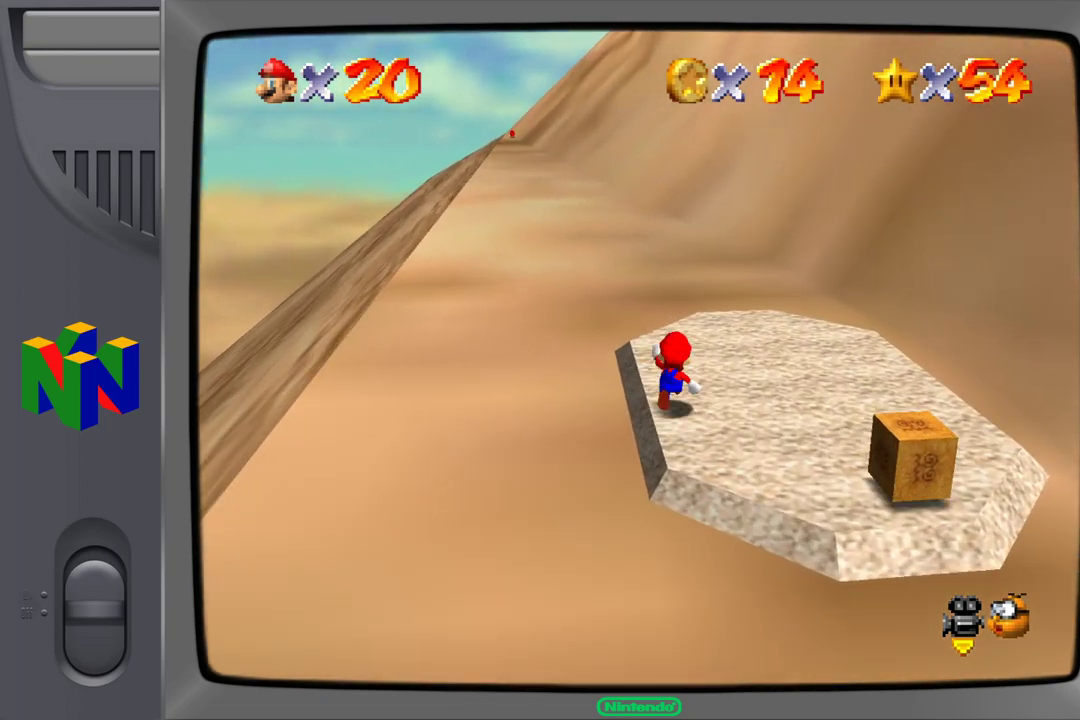
{"dt_ms": 500, "buttons": ["B"], "left_stick": "up-left", "events": [[67, "left_stick", "up-left"], [133, "B", "up"], [400, "B", "down"]]}
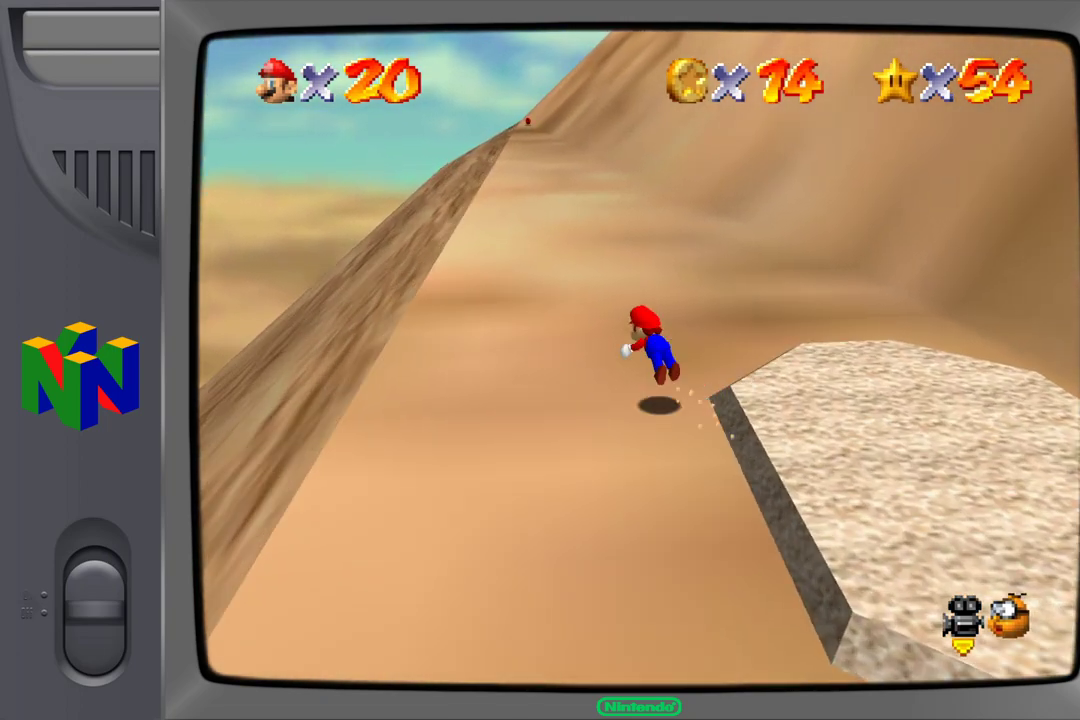
{"dt_ms": 500, "buttons": [], "left_stick": "up", "events": [[50, "B", "up"], [317, "left_stick", "up"], [383, "B", "down"], [483, "B", "up"]]}
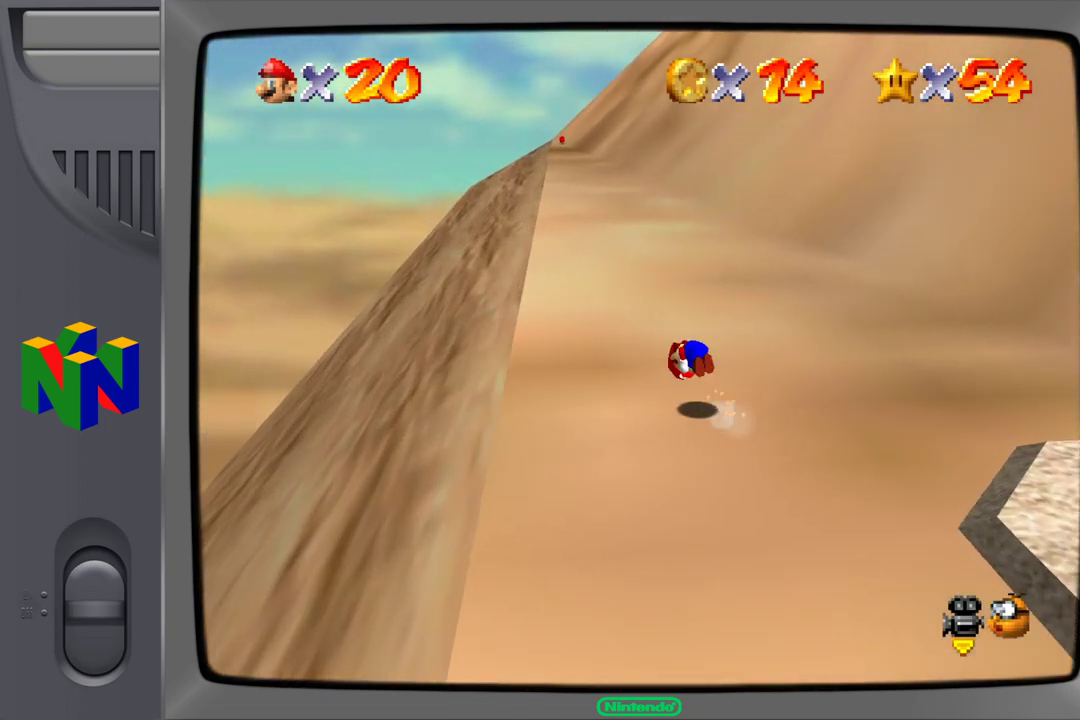
{"dt_ms": 500, "buttons": [], "left_stick": "up", "events": [[250, "left_stick", "up-right"], [450, "left_stick", "up"]]}
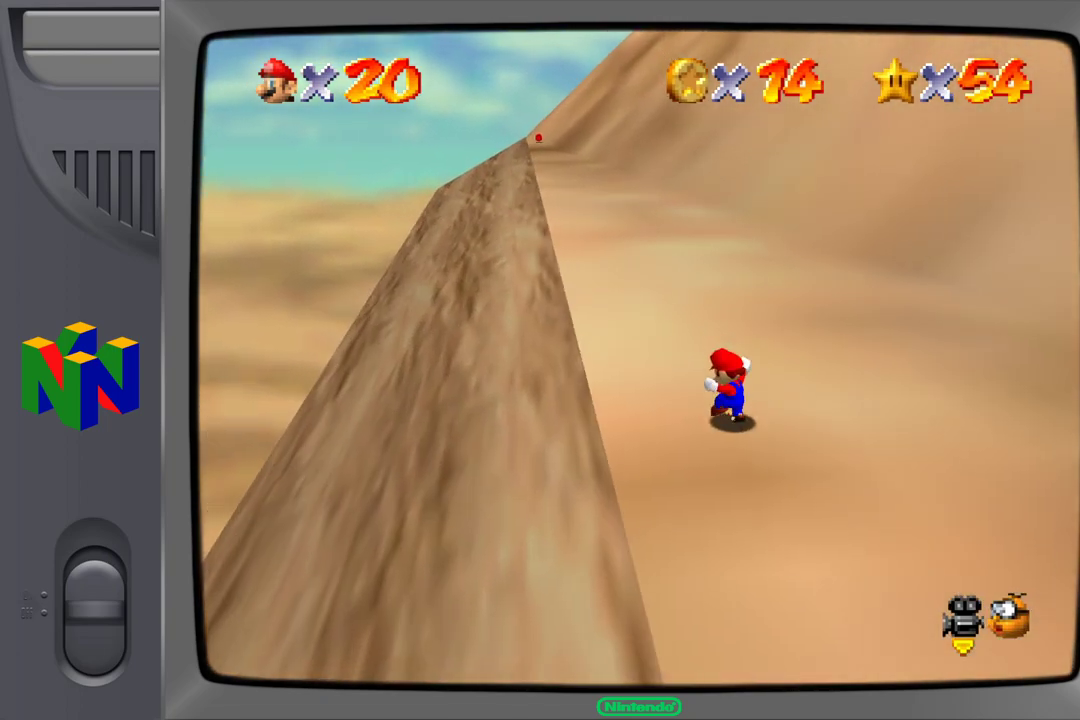
{"dt_ms": 1000, "buttons": [], "left_stick": "up"}
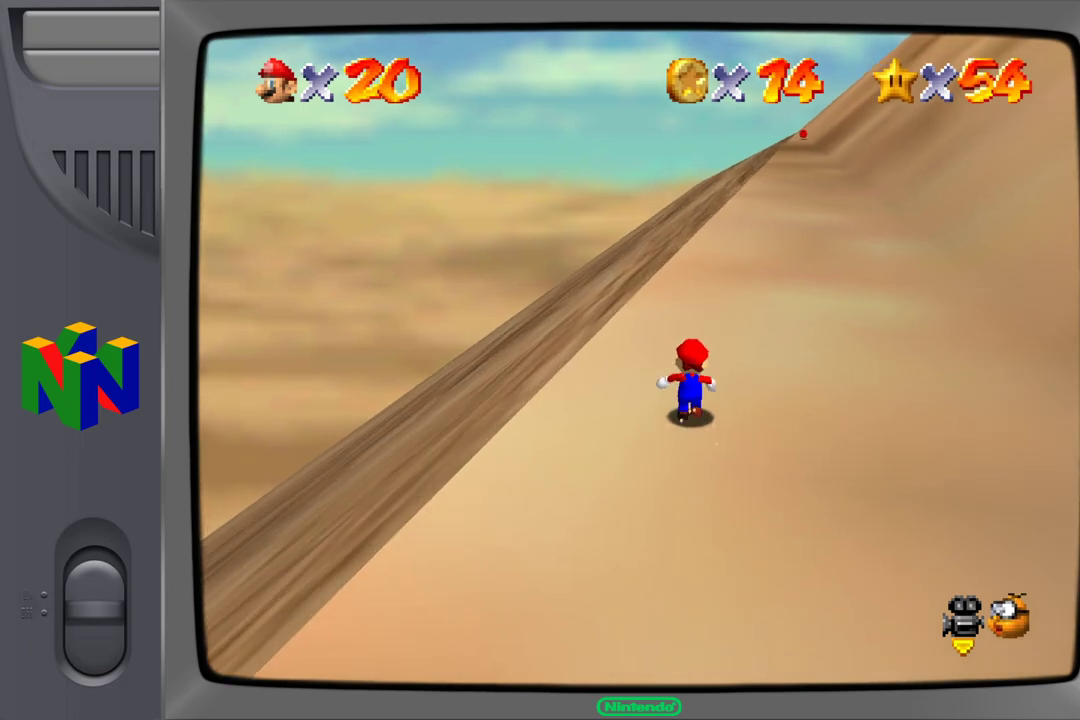
{"dt_ms": 500, "buttons": [], "left_stick": "up", "events": []}
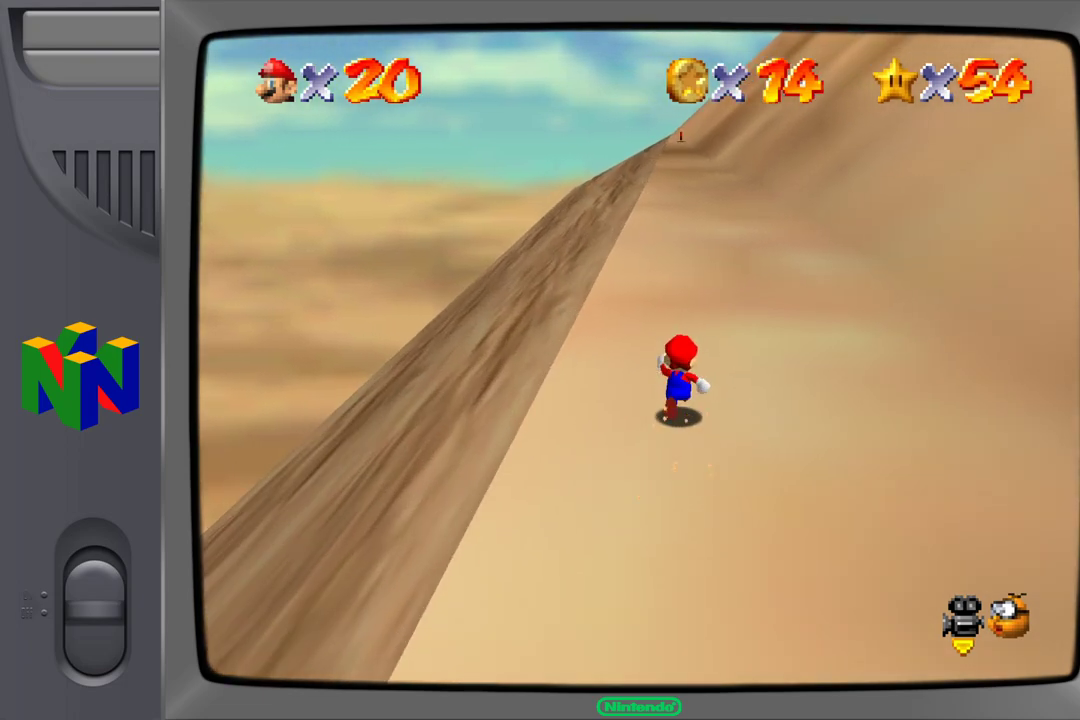
{"dt_ms": 500, "buttons": [], "left_stick": "up", "events": []}
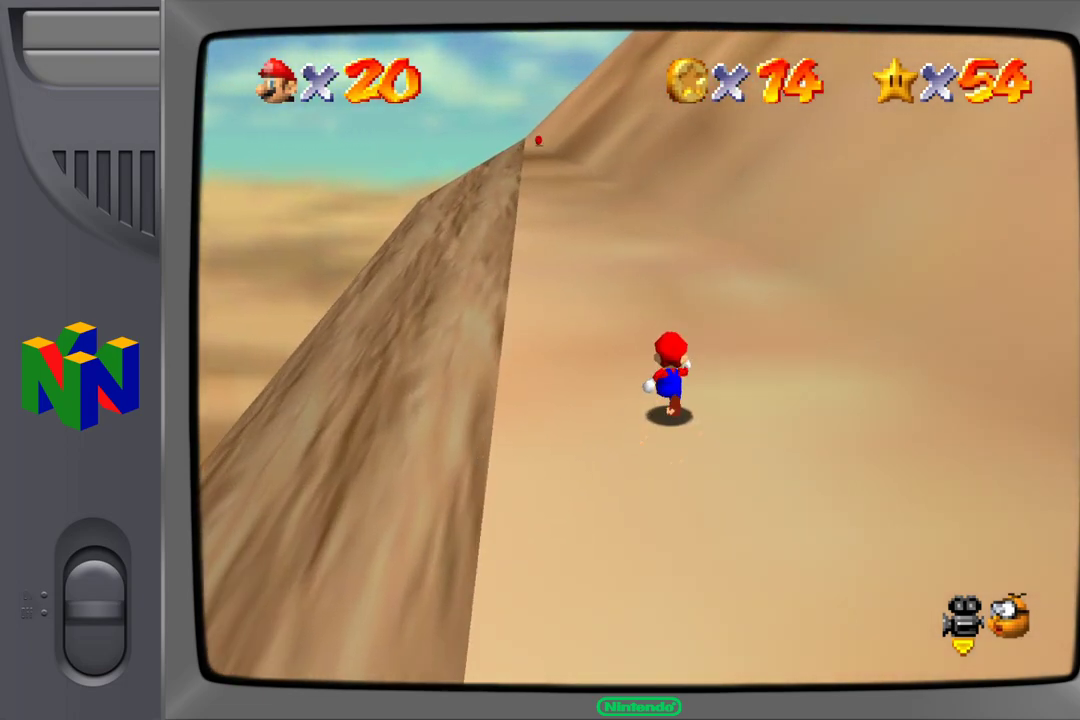
{"dt_ms": 500, "buttons": [], "left_stick": "up-left", "events": [[500, "left_stick", "up-left"]]}
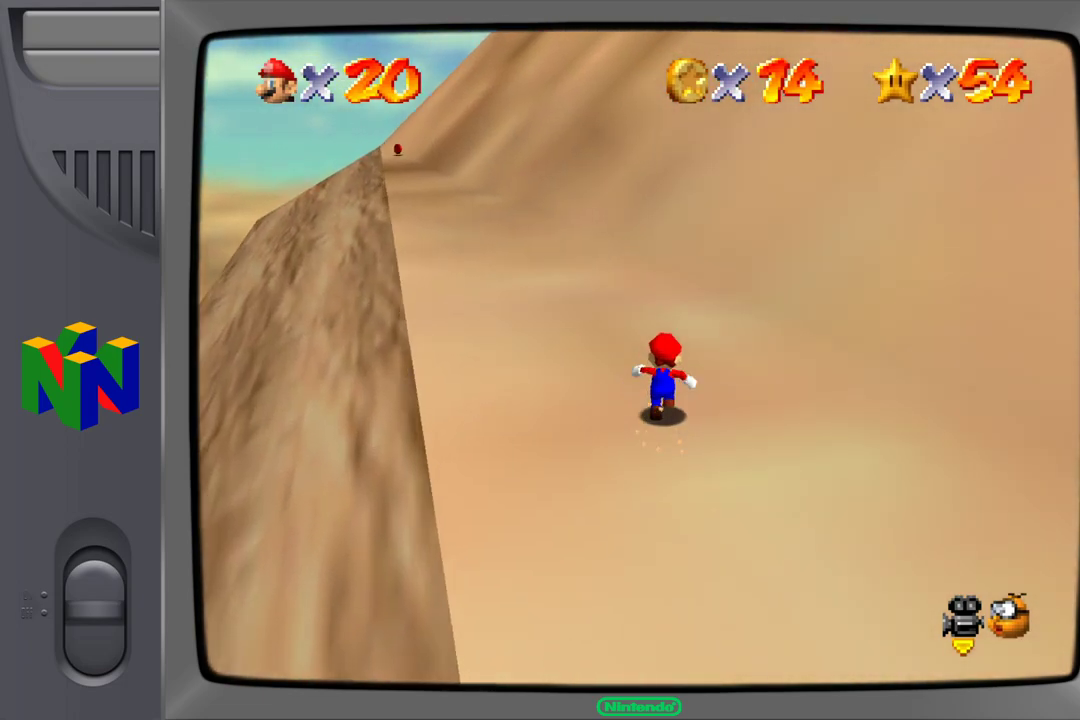
{"dt_ms": 500, "buttons": [], "left_stick": "up-left", "events": []}
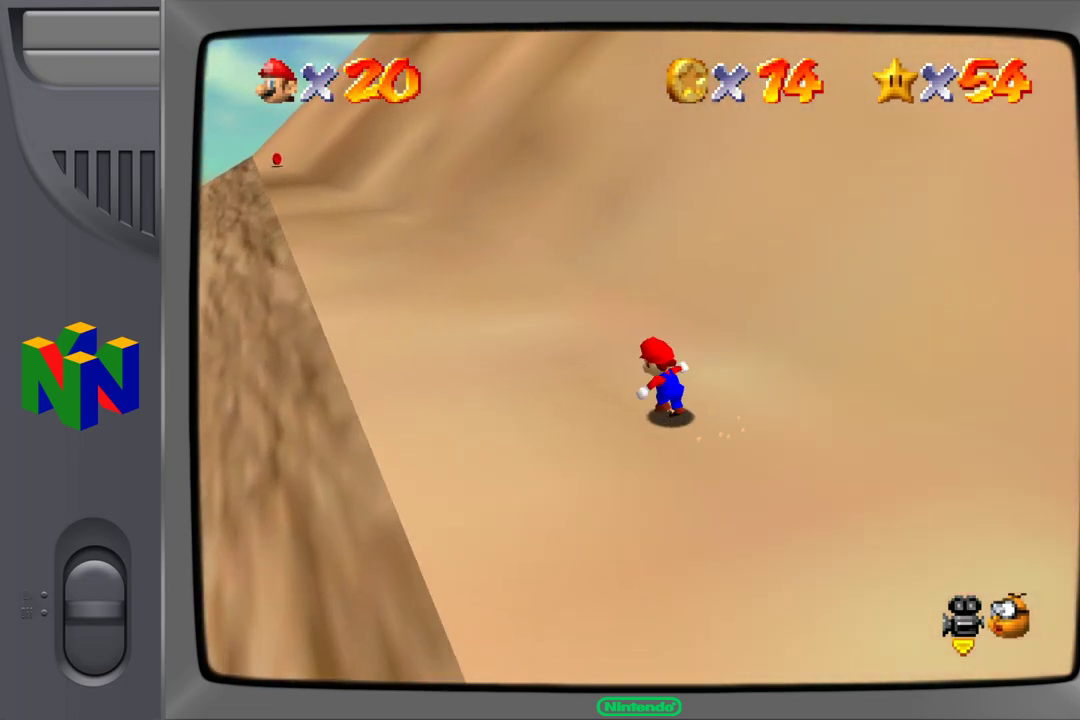
{"dt_ms": 500, "buttons": [], "left_stick": "up-left", "events": []}
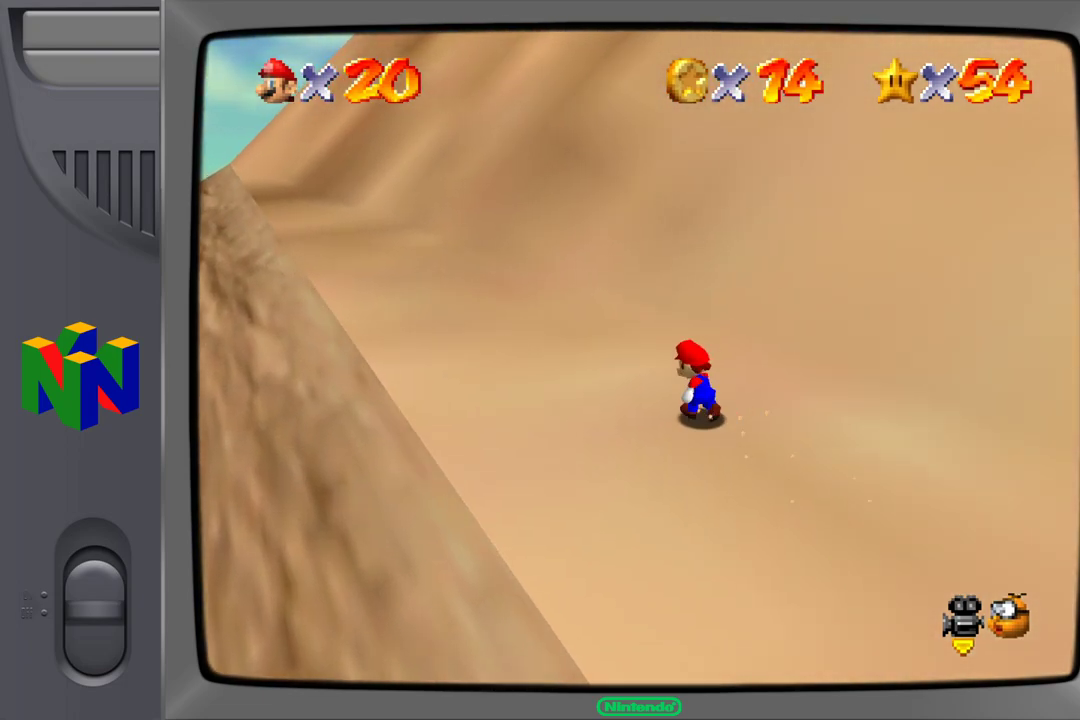
{"dt_ms": 500, "buttons": [], "left_stick": "up-left", "events": []}
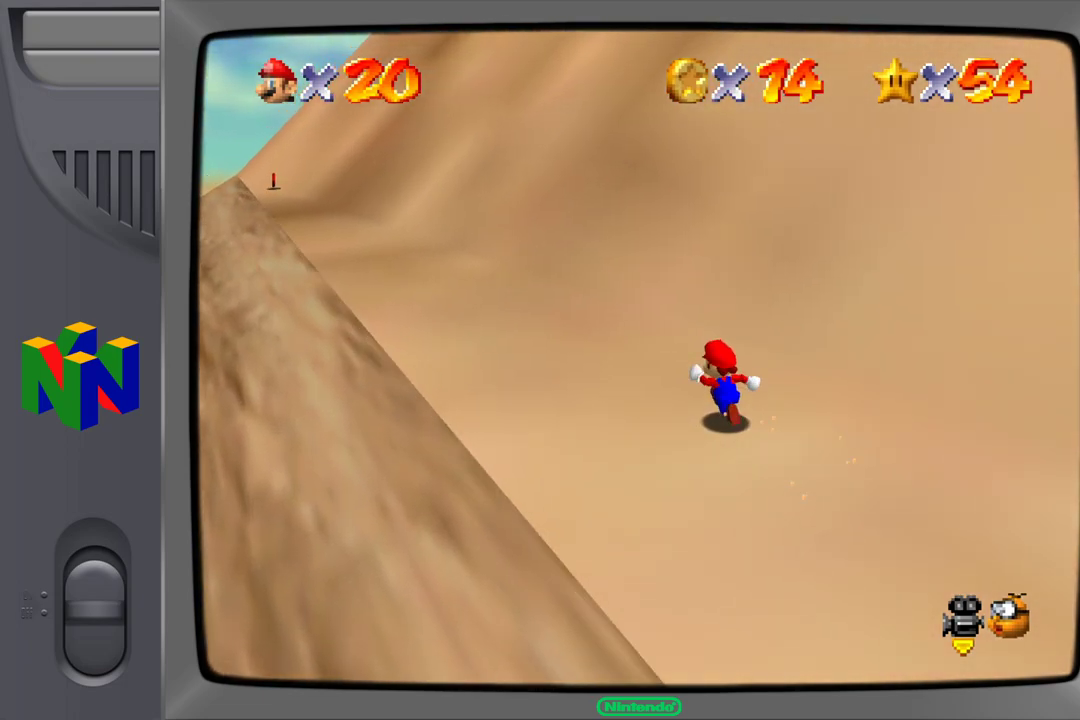
{"dt_ms": 500, "buttons": [], "left_stick": "up-left", "events": []}
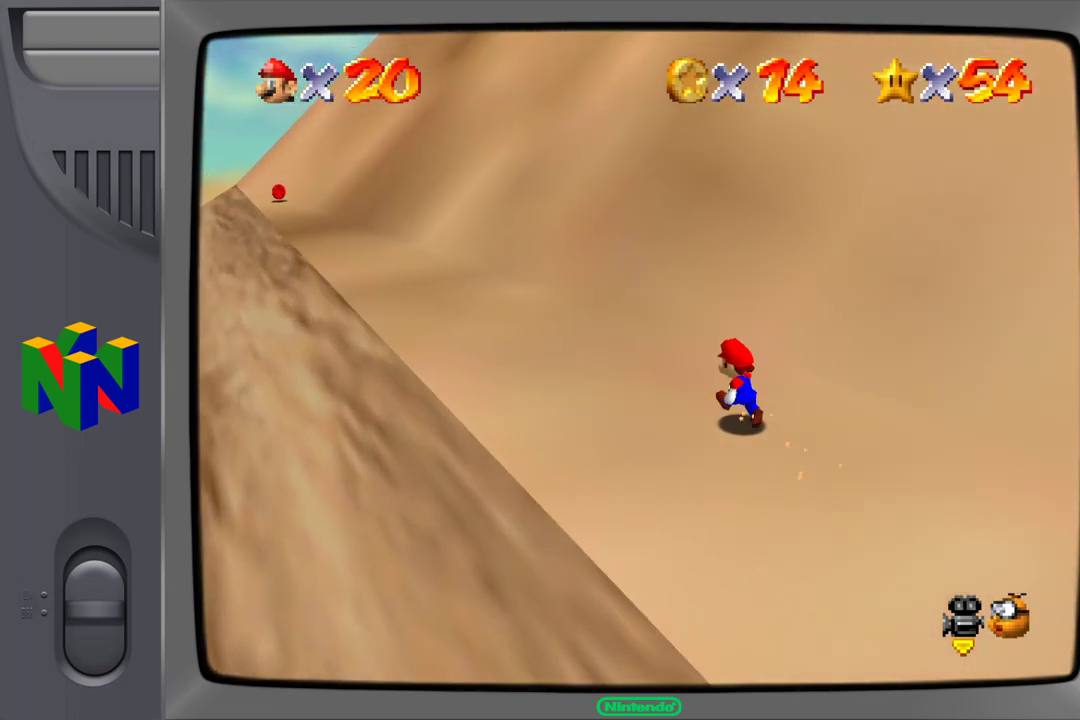
{"dt_ms": 500, "buttons": [], "left_stick": "left", "events": [[467, "left_stick", "left"]]}
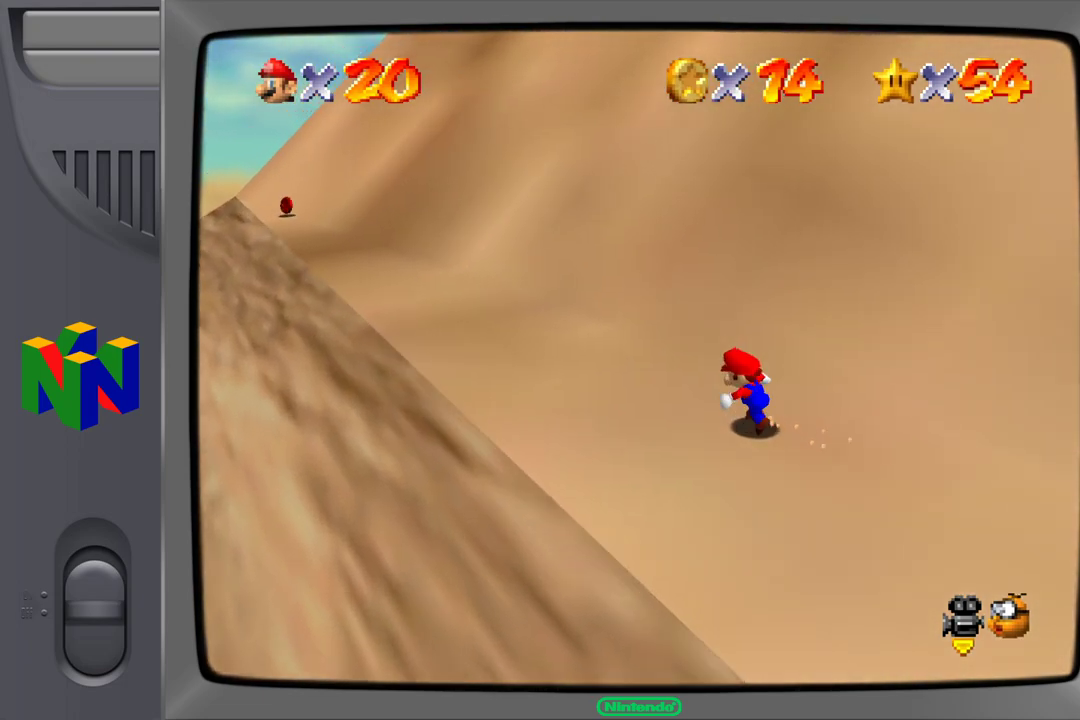
{"dt_ms": 500, "buttons": [], "left_stick": "up-left", "events": [[350, "left_stick", "up-left"]]}
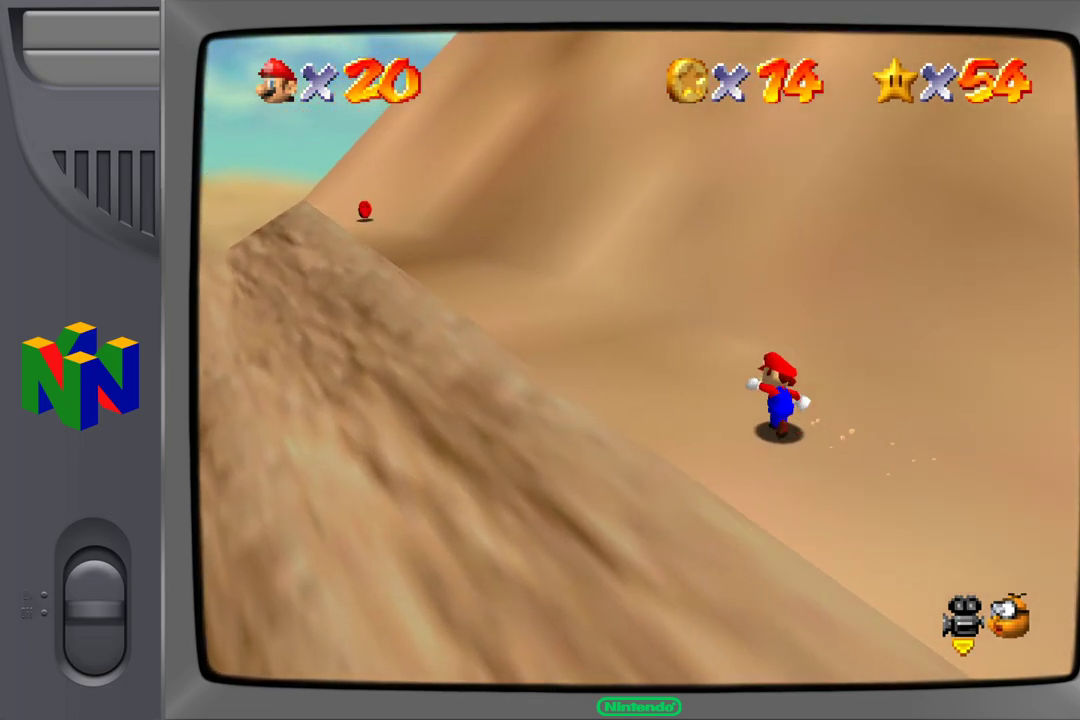
{"dt_ms": 500, "buttons": [], "left_stick": "up-left", "events": []}
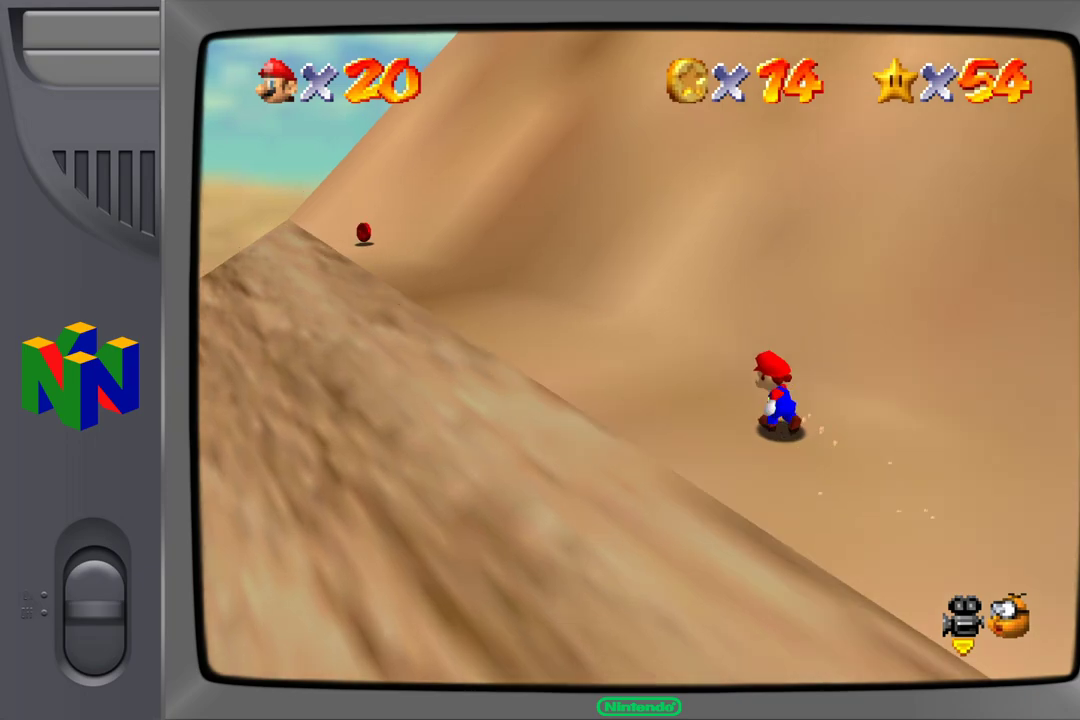
{"dt_ms": 500, "buttons": [], "left_stick": "left", "events": [[367, "left_stick", "left"]]}
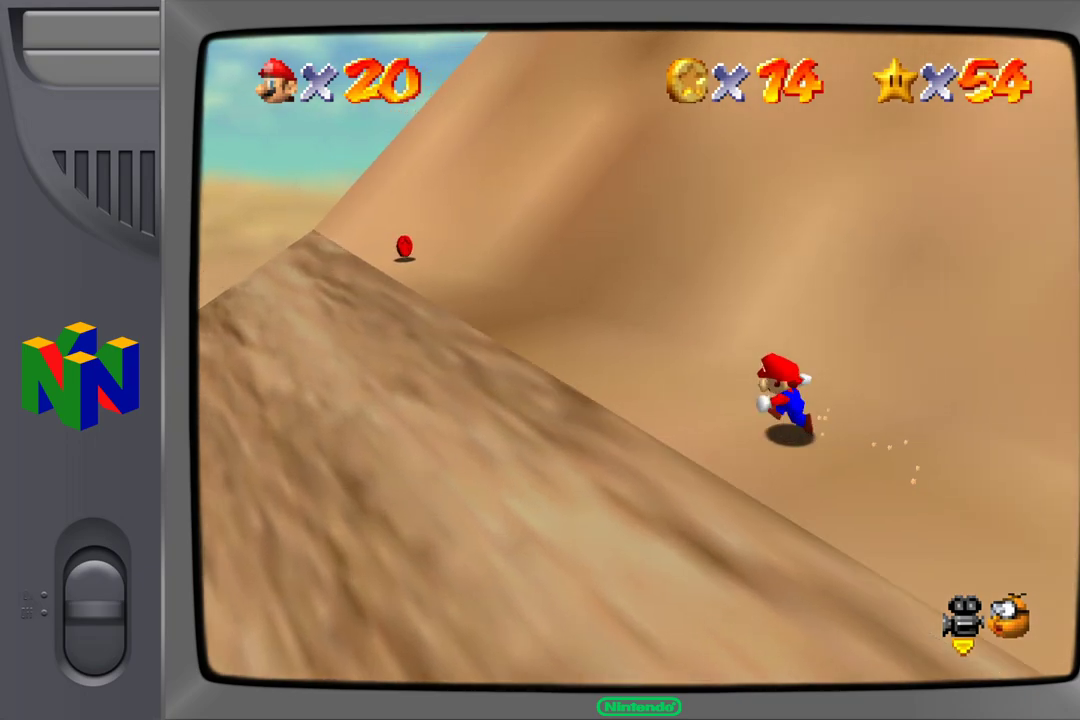
{"dt_ms": 500, "buttons": [], "left_stick": "up-left", "events": [[267, "left_stick", "up-left"]]}
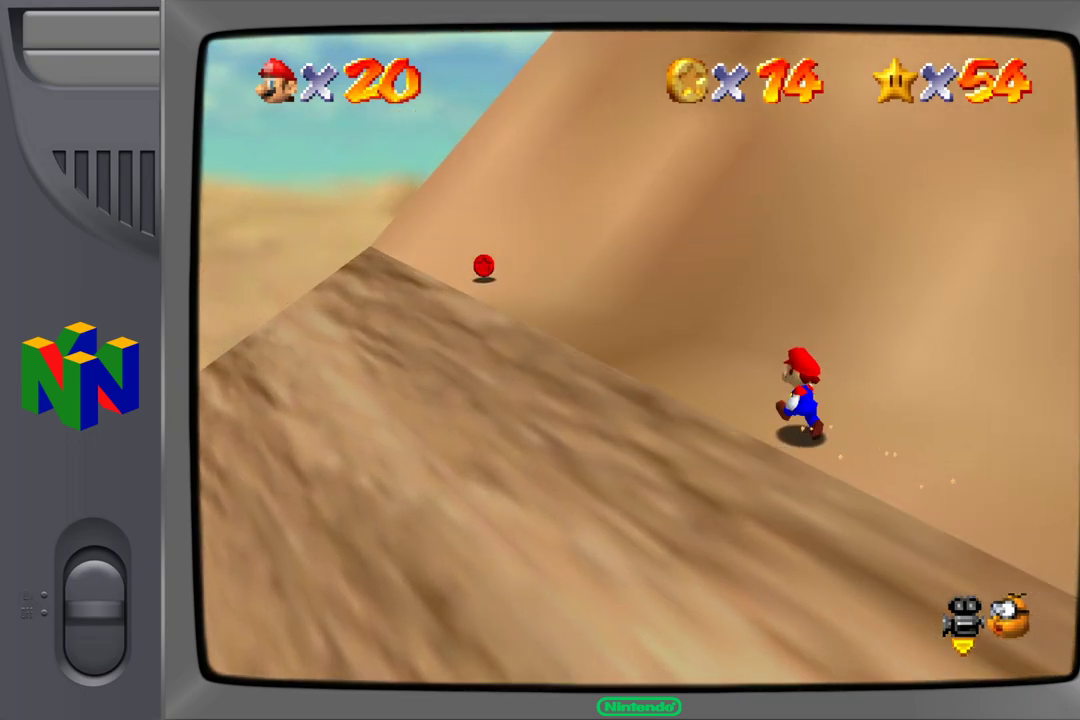
{"dt_ms": 500, "buttons": [], "left_stick": "up-left", "events": []}
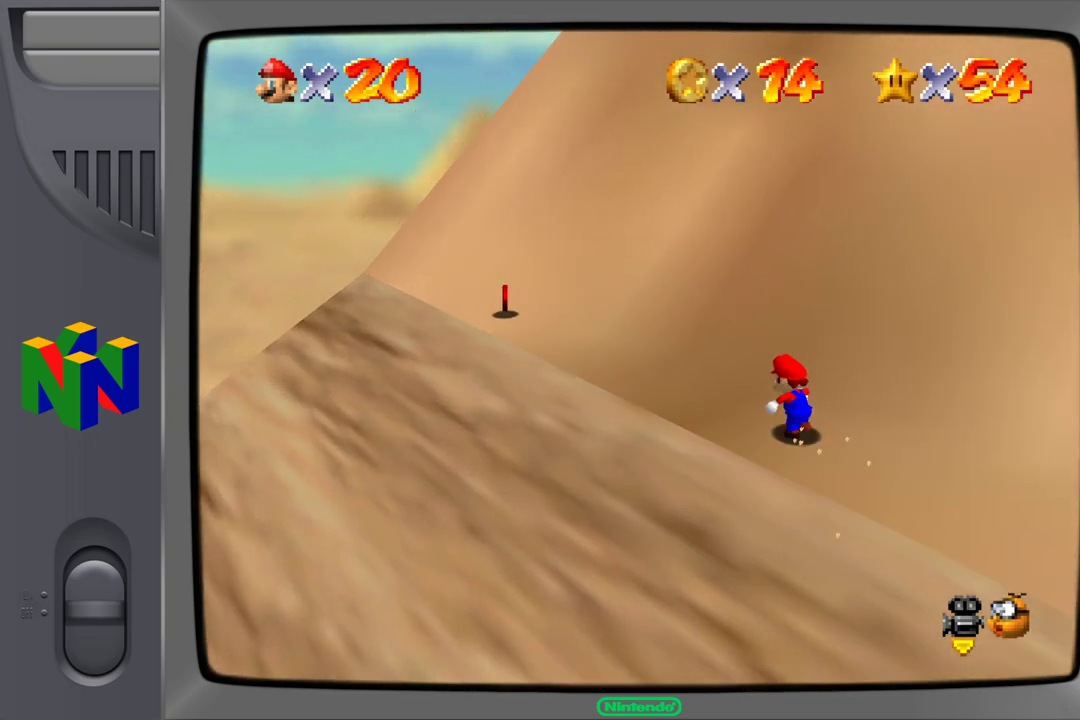
{"dt_ms": 500, "buttons": [], "left_stick": "left", "events": [[383, "left_stick", "left"]]}
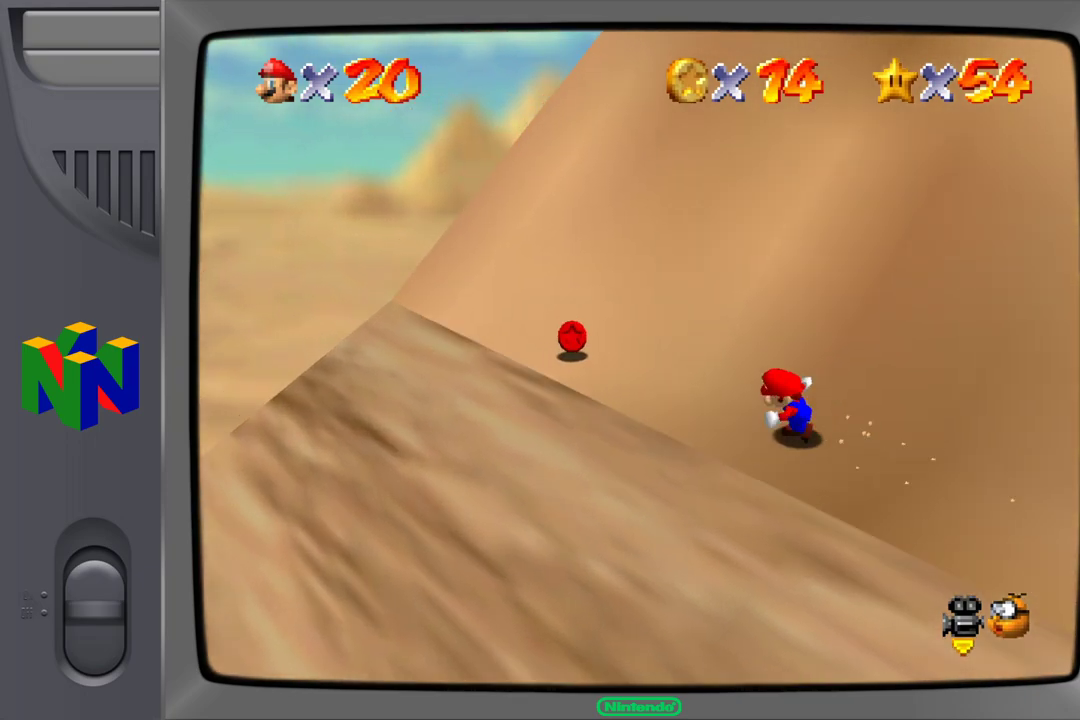
{"dt_ms": 500, "buttons": [], "left_stick": "center", "events": [[67, "left_stick", "center"]]}
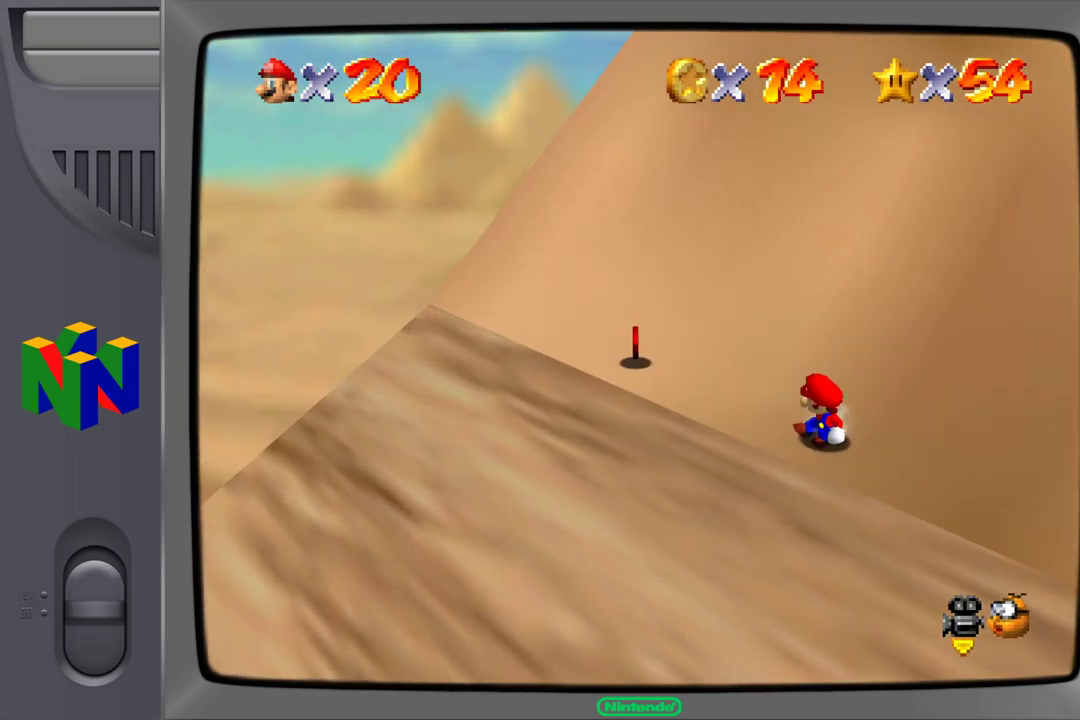
{"dt_ms": 500, "buttons": [], "left_stick": "center", "events": [[150, "left_stick", "left"], [350, "left_stick", "center"]]}
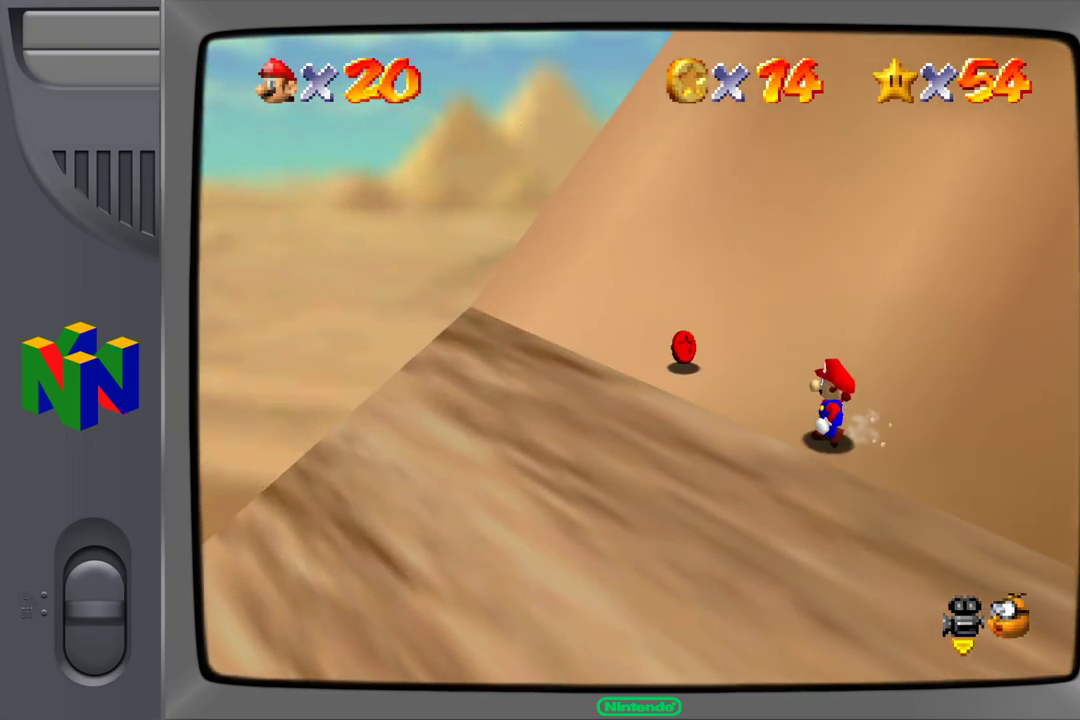
{"dt_ms": 500, "buttons": [], "left_stick": "up-left", "events": [[467, "left_stick", "up-left"]]}
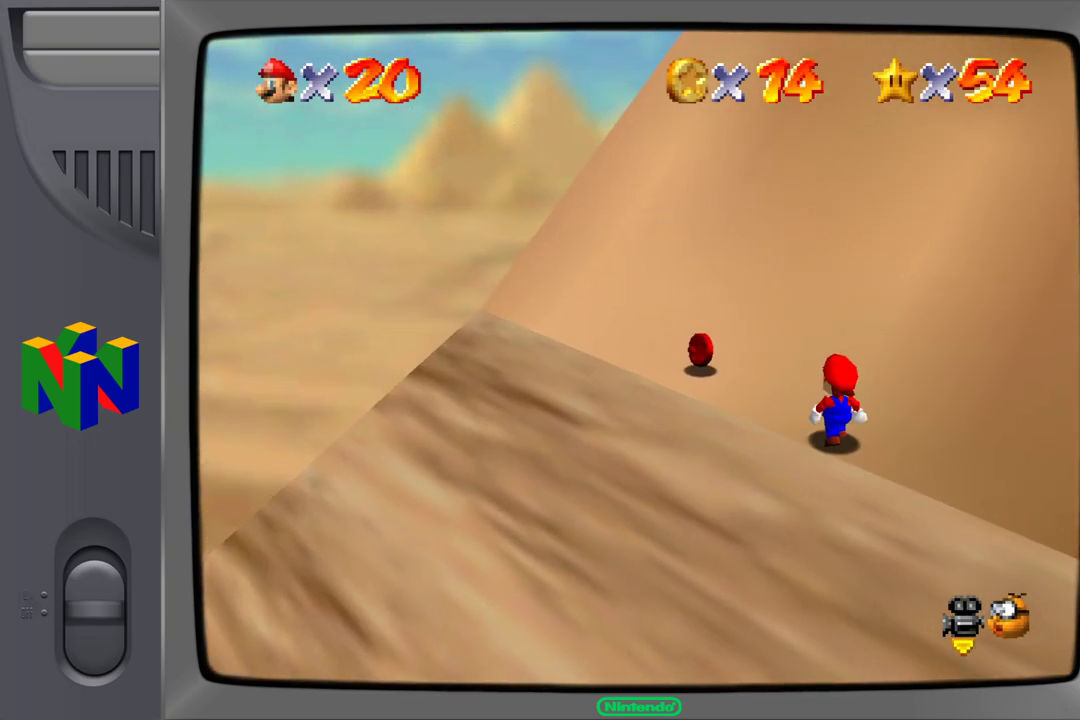
{"dt_ms": 500, "buttons": [], "left_stick": "center", "events": [[117, "left_stick", "center"], [400, "C_RIGHT", "down"], [500, "C_RIGHT", "up"]]}
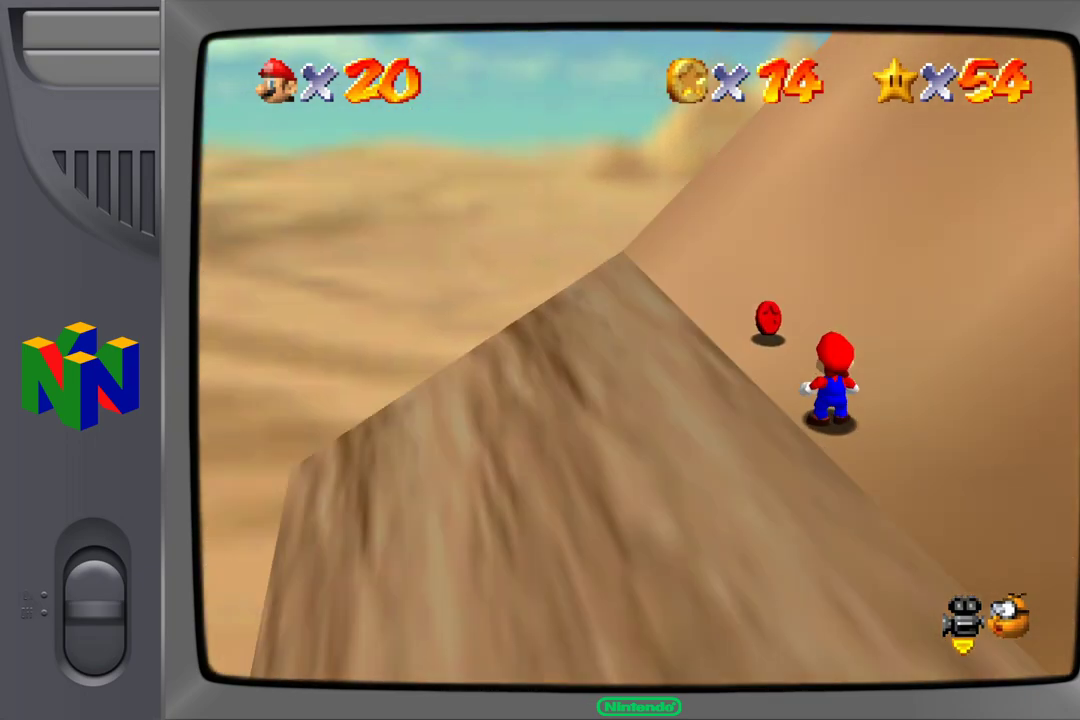
{"dt_ms": 500, "buttons": [], "left_stick": "up-left", "events": [[400, "left_stick", "up"], [467, "left_stick", "up-left"]]}
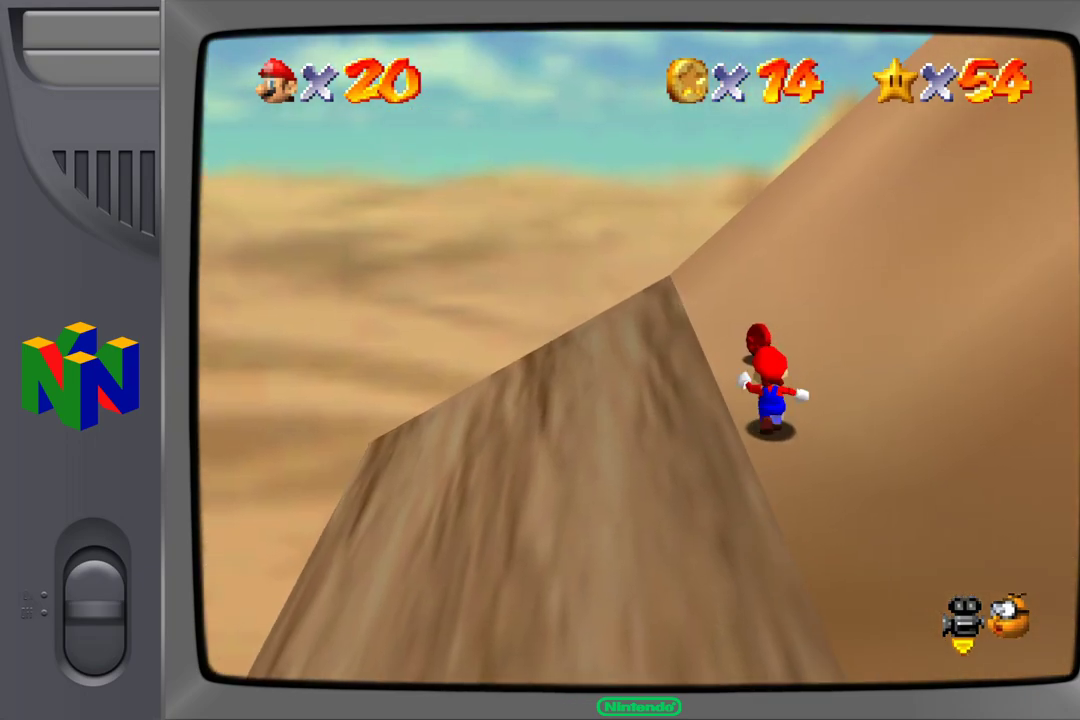
{"dt_ms": 500, "buttons": [], "left_stick": "up", "events": [[117, "left_stick", "center"], [450, "left_stick", "up"]]}
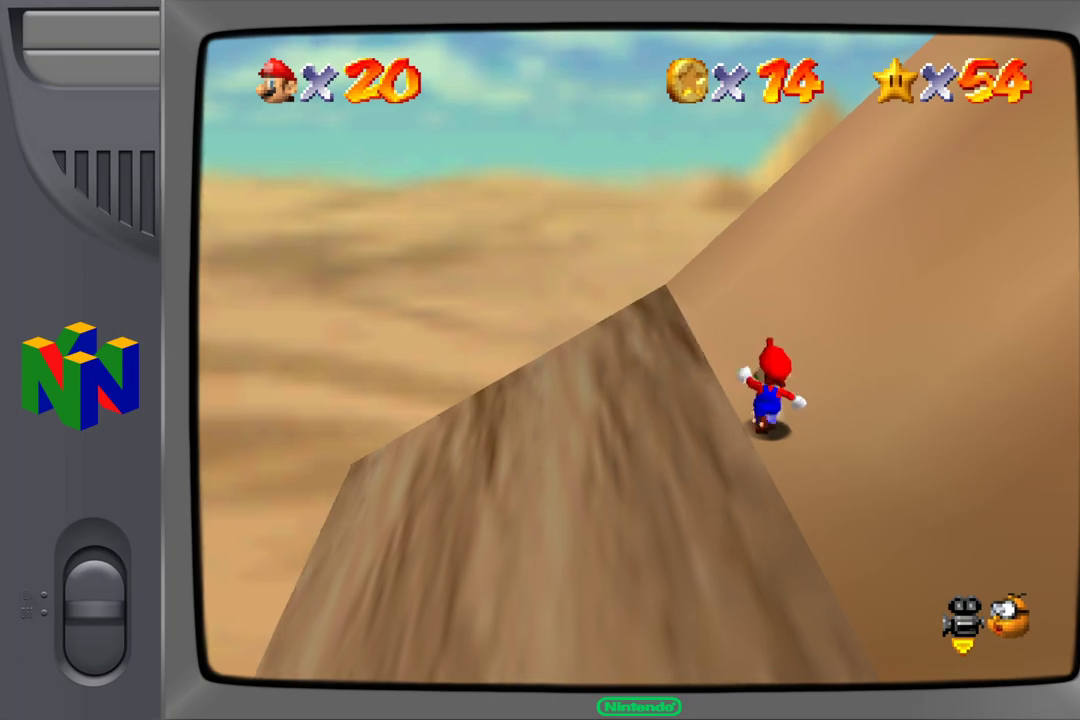
{"dt_ms": 500, "buttons": [], "left_stick": "center", "events": [[133, "left_stick", "center"]]}